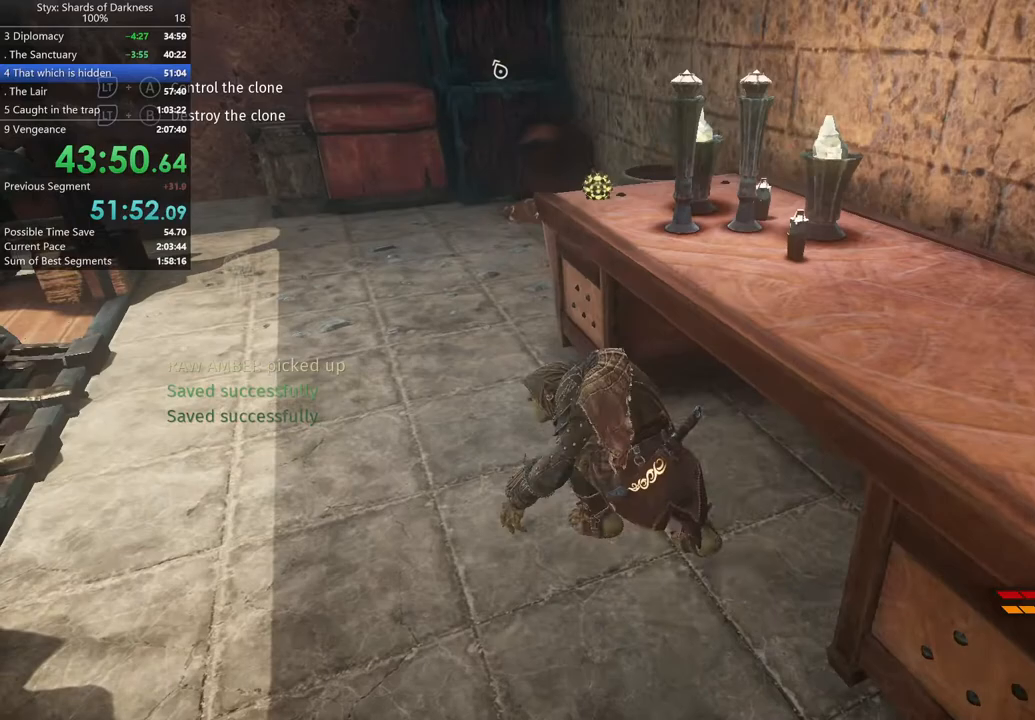
Gameplay with a controller (Xbox layout); each line is a JSON object with the inputs held at the frame after it. "button_events" lists button changes between this image and that frame as [ms after this image, input, new state], when the widget could be followed in between (sticks are given only as held states).
{"buttons": [], "left_stick": "up", "right_stick": "center", "button_events": []}
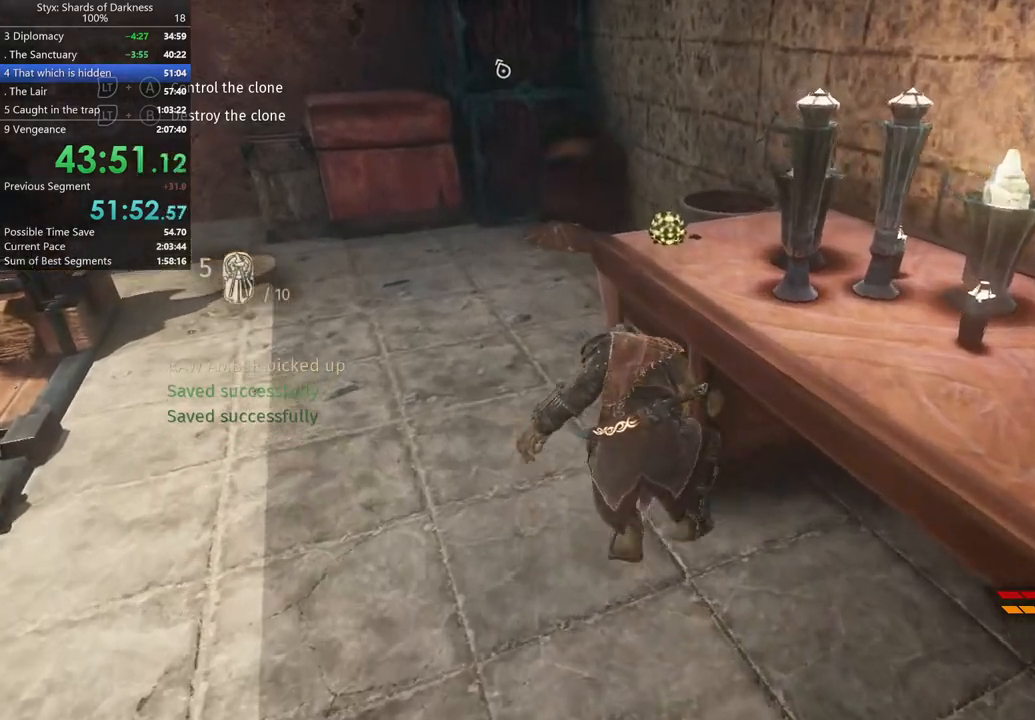
{"buttons": ["Y"], "left_stick": "up", "right_stick": "center", "button_events": [[267, "Y", "down"], [367, "Y", "up"], [433, "Y", "down"]]}
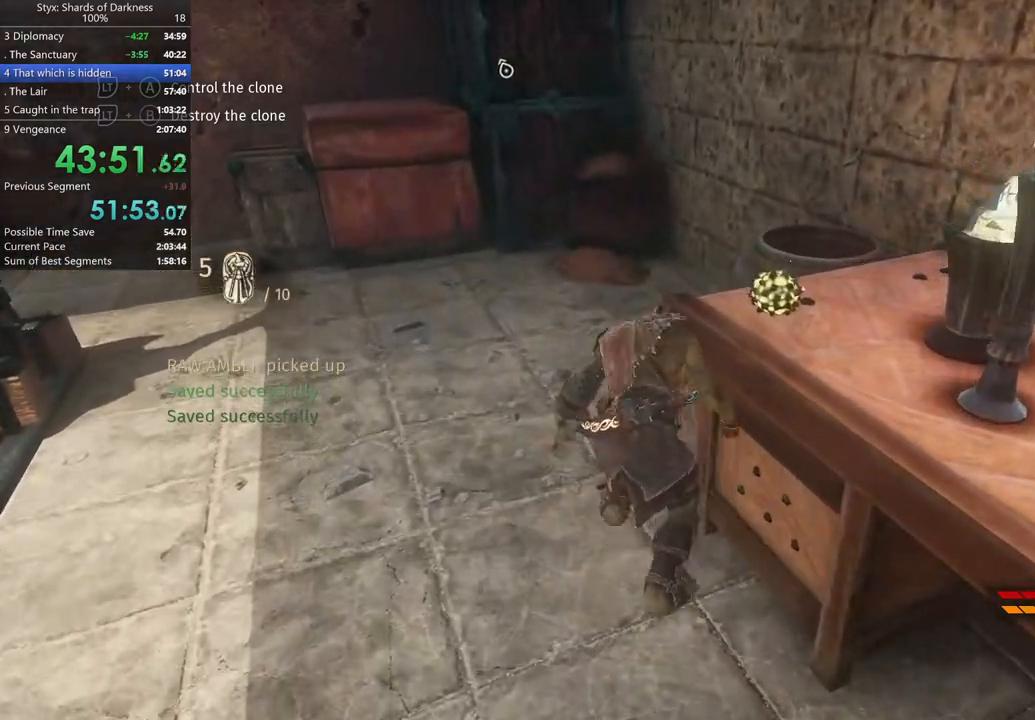
{"buttons": [], "left_stick": "up", "right_stick": "center", "button_events": [[67, "Y", "up"]]}
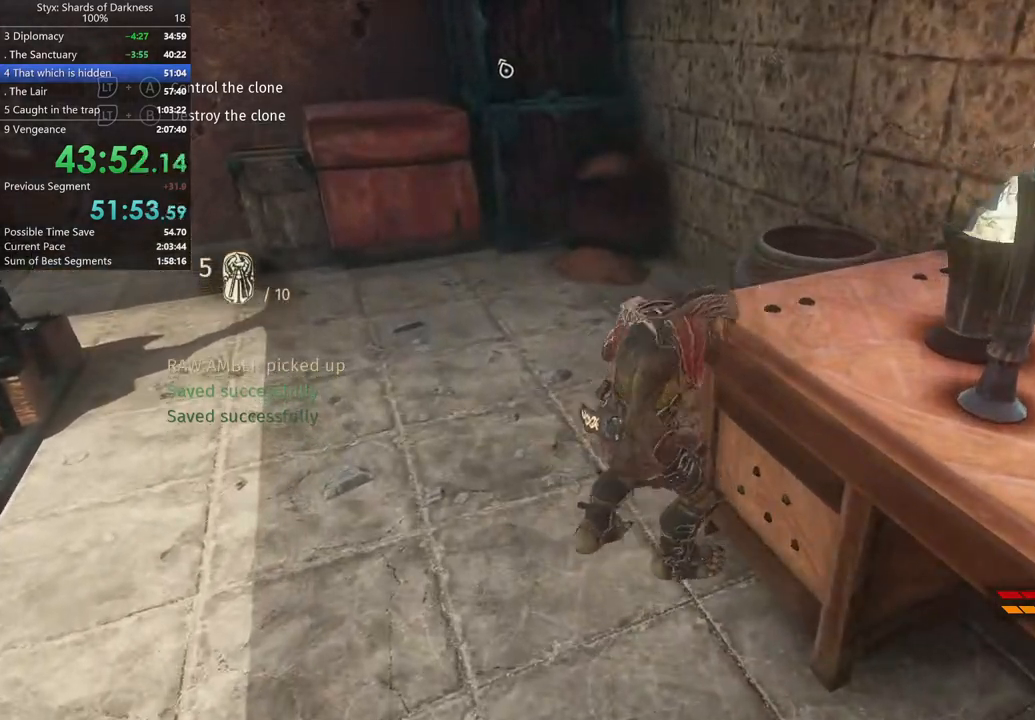
{"buttons": [], "left_stick": "up", "right_stick": "center"}
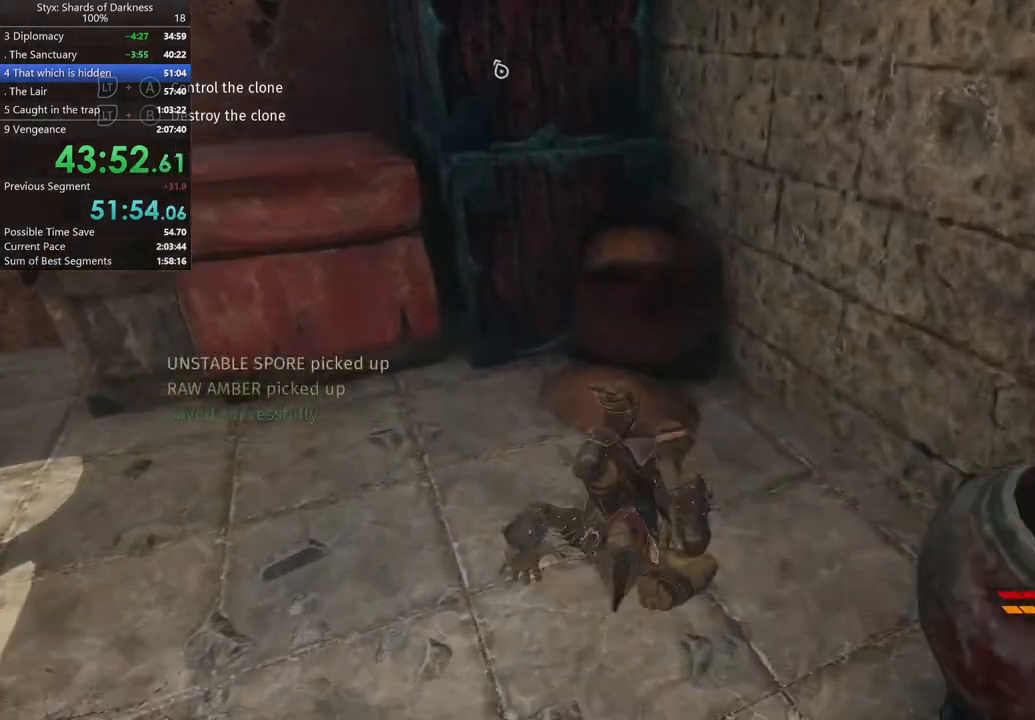
{"buttons": [], "left_stick": "center", "right_stick": "center", "button_events": [[233, "Y", "down"], [300, "Y", "up"]]}
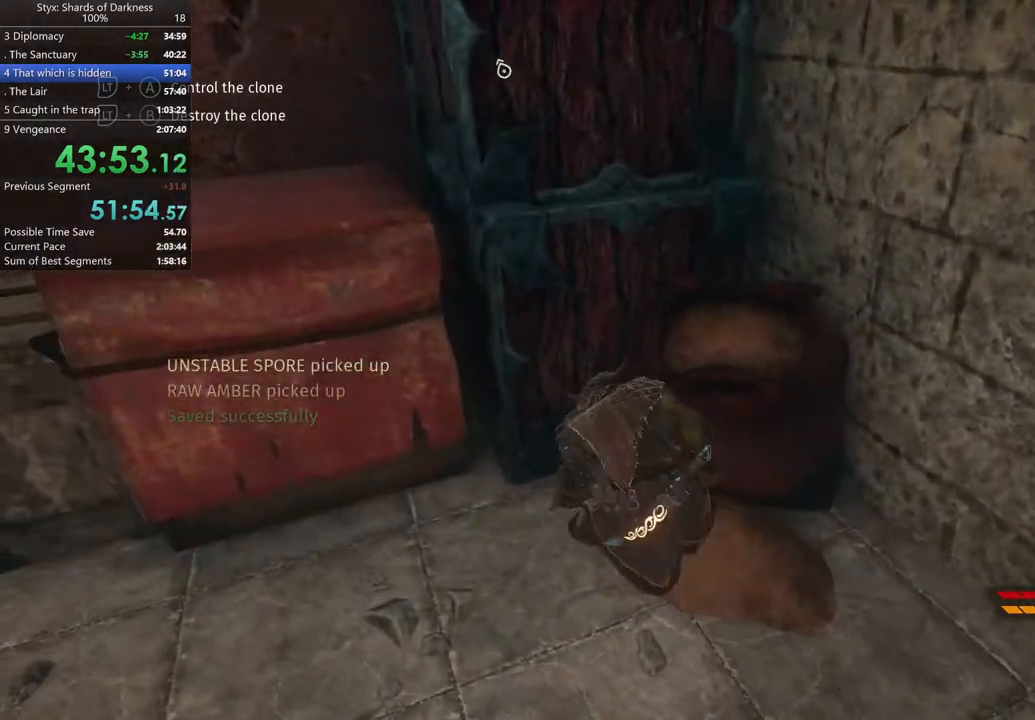
{"buttons": [], "left_stick": "down-left", "right_stick": "center", "button_events": [[33, "Y", "down"], [100, "Y", "up"], [167, "Y", "down"], [233, "Y", "up"]]}
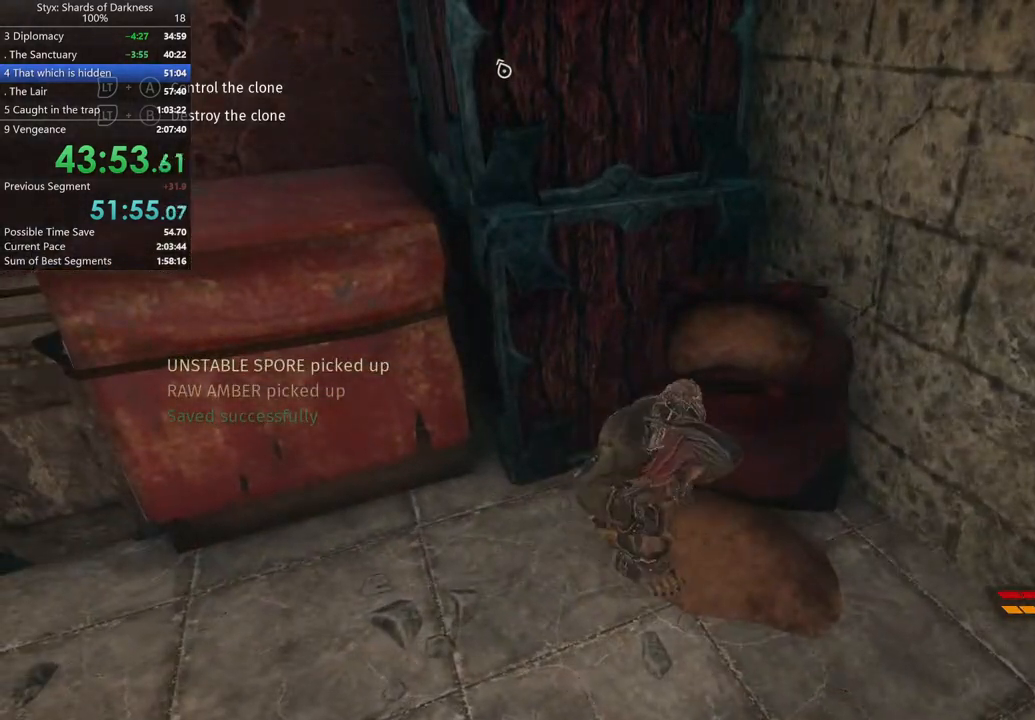
{"buttons": ["Y", "DPAD_DOWN"], "left_stick": "center", "right_stick": "center", "button_events": [[200, "DPAD_DOWN", "down"], [367, "Y", "down"]]}
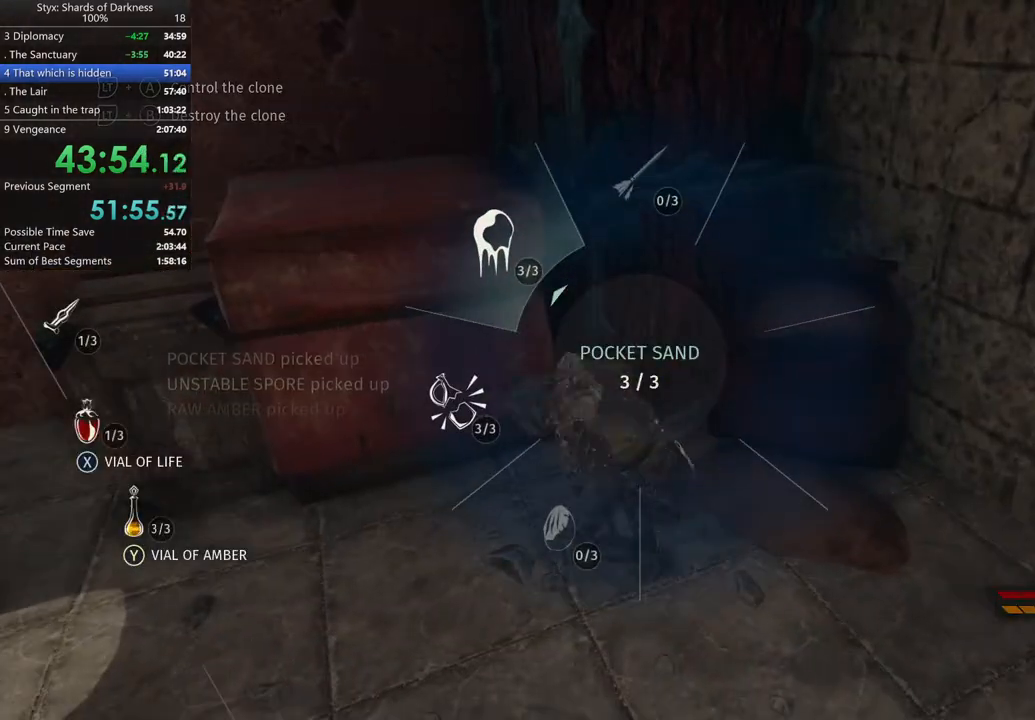
{"buttons": ["DPAD_DOWN"], "left_stick": "center", "right_stick": "center", "button_events": [[67, "Y", "up"]]}
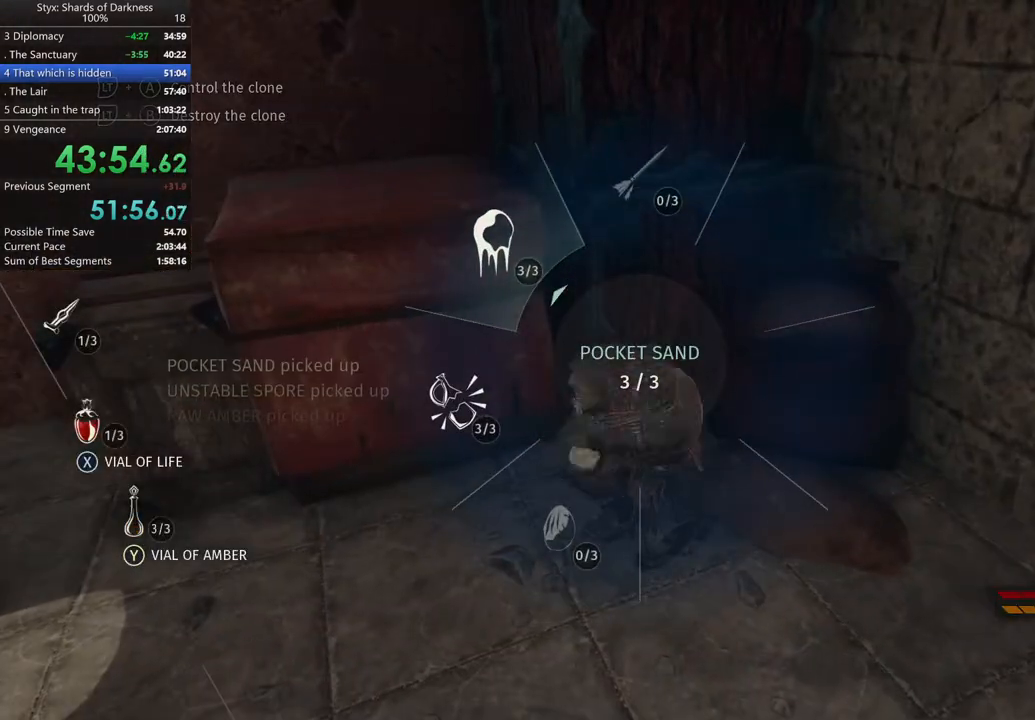
{"buttons": [], "left_stick": "center", "right_stick": "left", "button_events": [[200, "DPAD_DOWN", "up"]]}
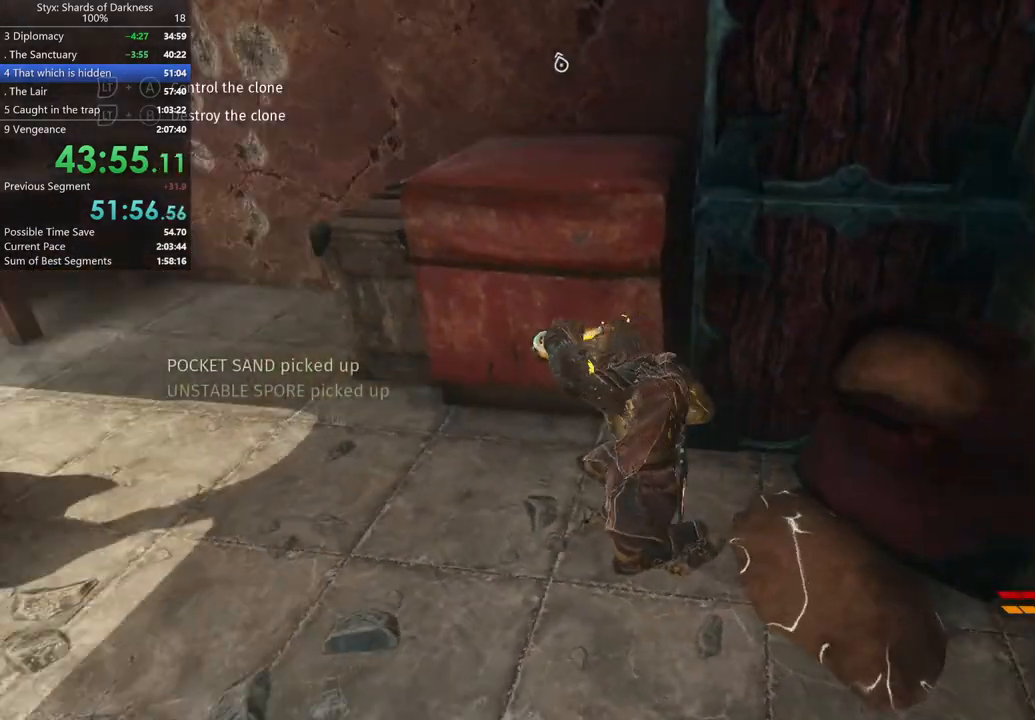
{"buttons": [], "left_stick": "up", "right_stick": "center", "button_events": []}
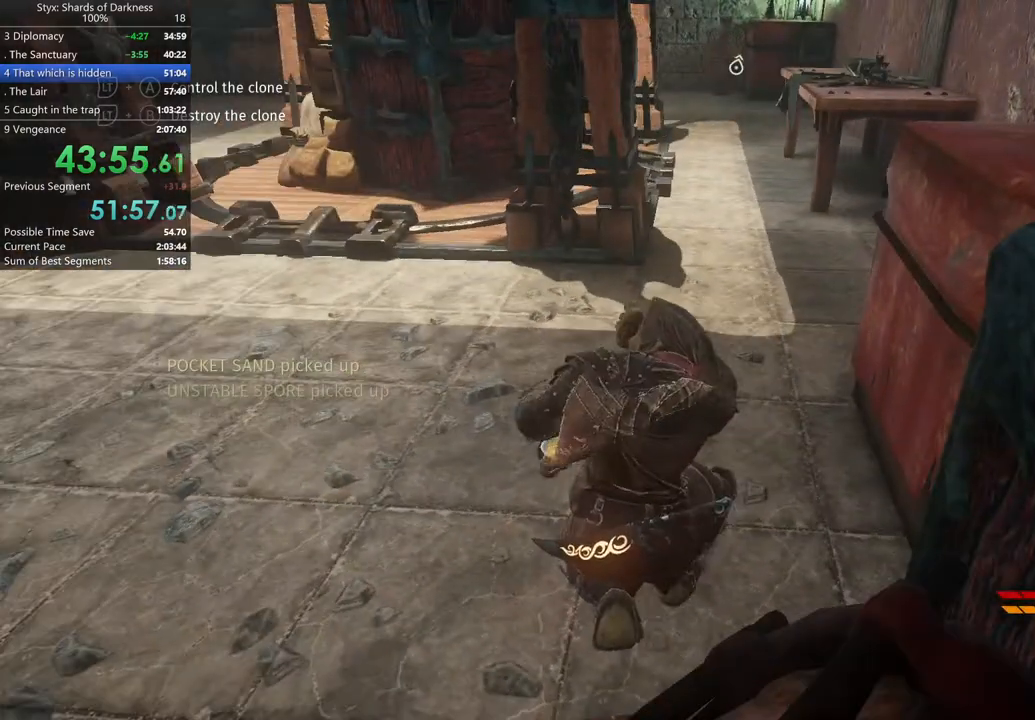
{"buttons": [], "left_stick": "up-right", "right_stick": "center", "button_events": []}
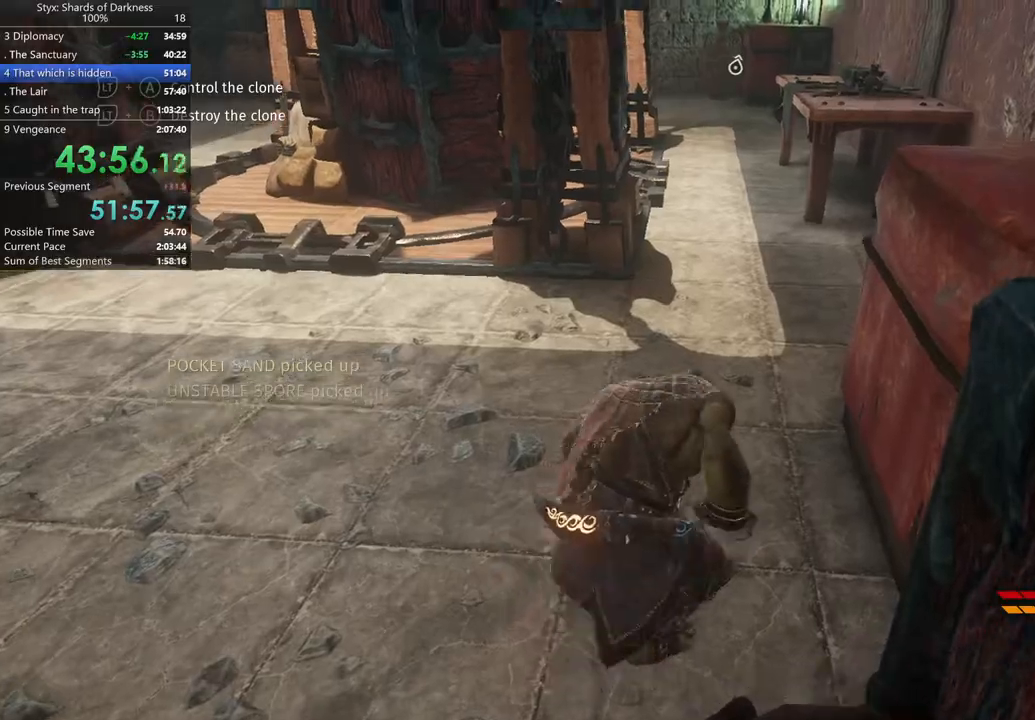
{"buttons": [], "left_stick": "up", "right_stick": "center", "button_events": [[333, "R1", "down"], [500, "R1", "up"]]}
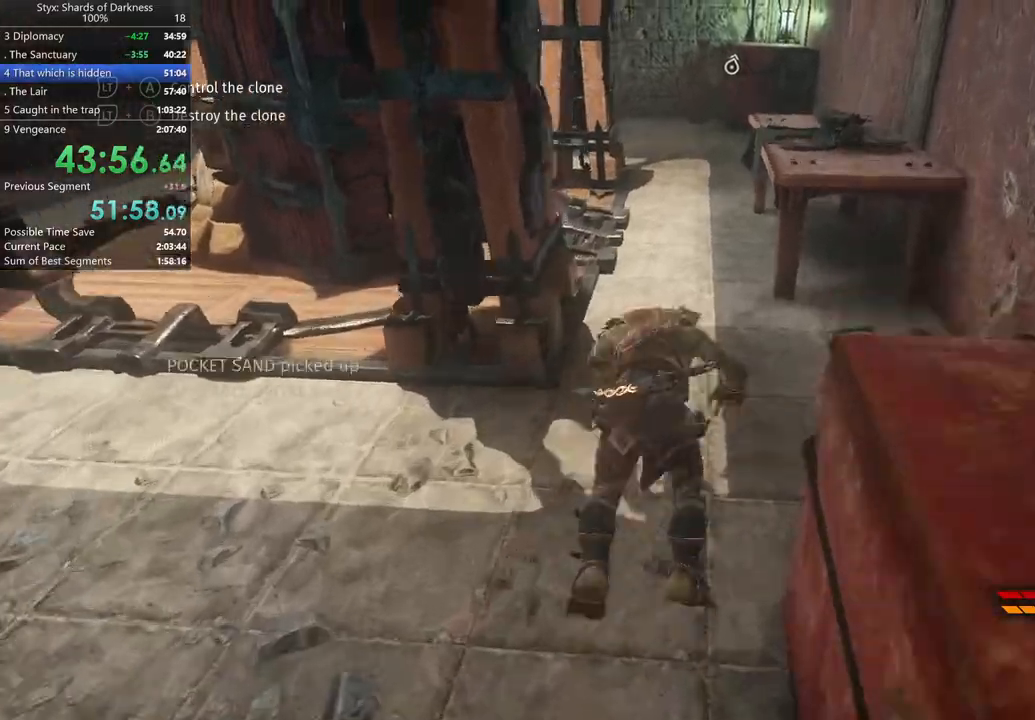
{"buttons": [], "left_stick": "up", "right_stick": "left", "button_events": []}
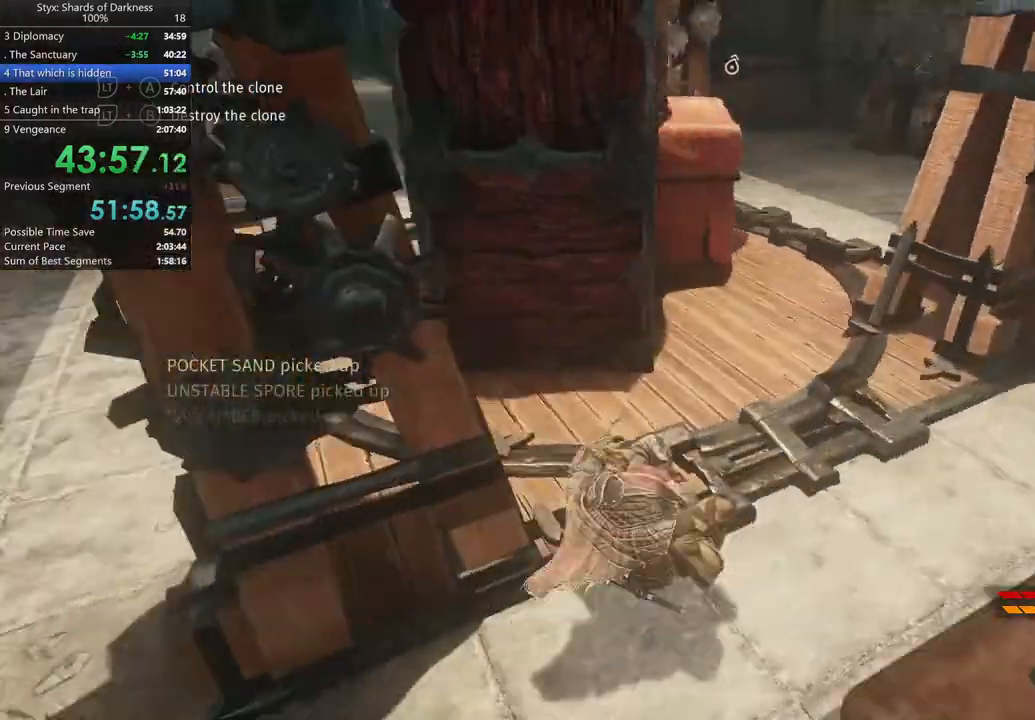
{"buttons": [], "left_stick": "up-right", "right_stick": "center", "button_events": []}
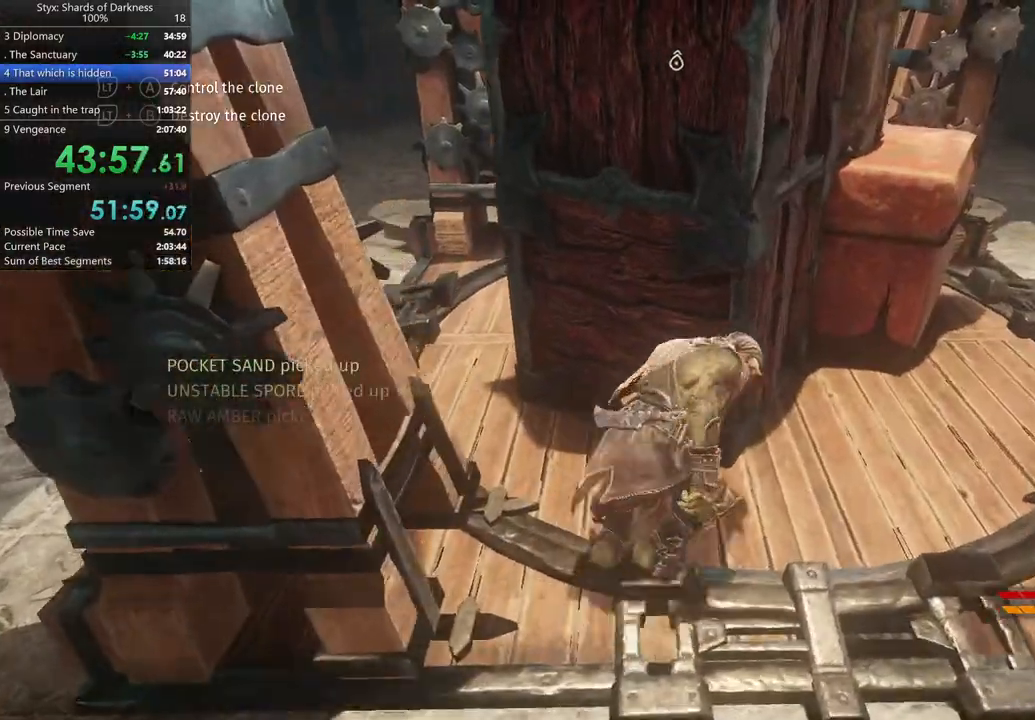
{"buttons": [], "left_stick": "center", "right_stick": "center", "button_events": [[67, "A", "down"], [233, "A", "up"]]}
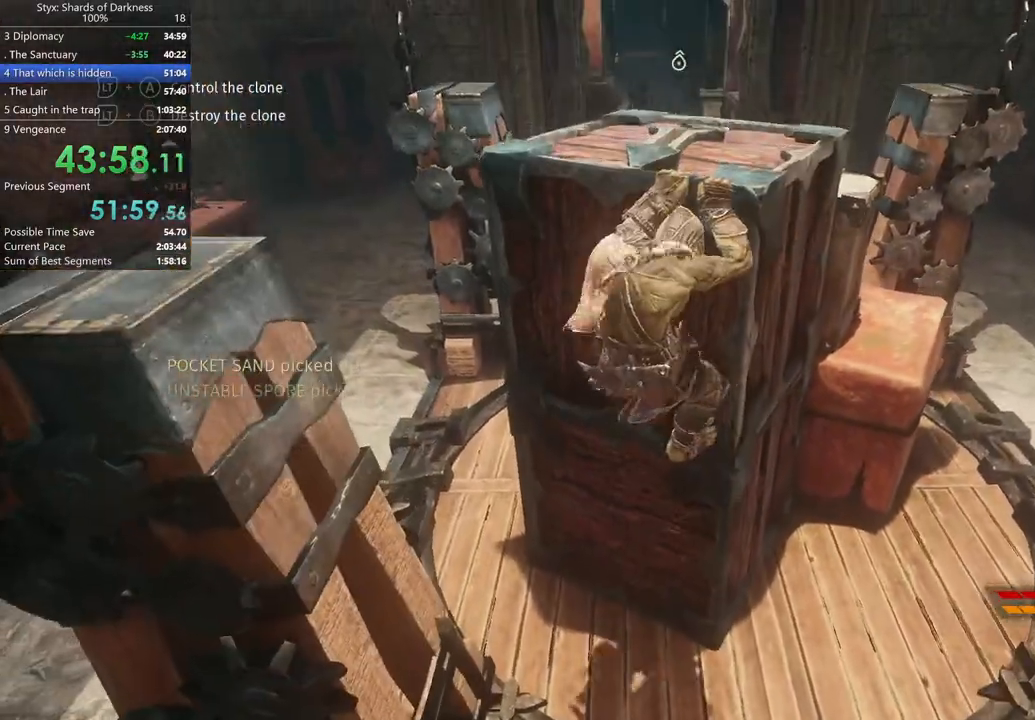
{"buttons": [], "left_stick": "center", "right_stick": "center", "button_events": [[200, "DPAD_RIGHT", "down"], [333, "DPAD_RIGHT", "up"]]}
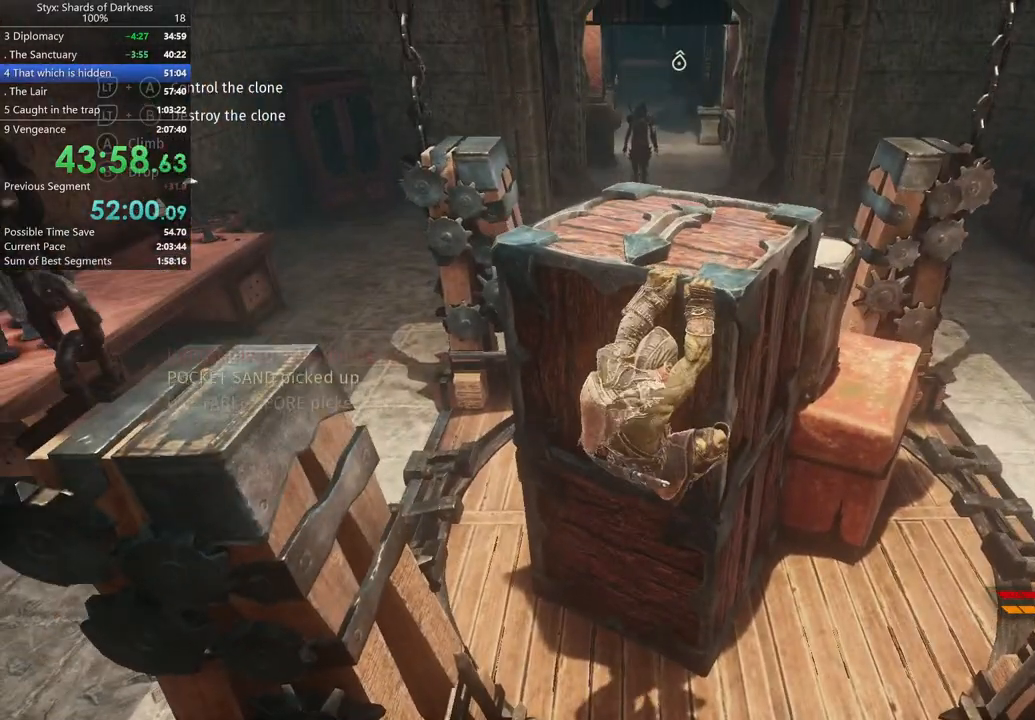
{"buttons": [], "left_stick": "center", "right_stick": "up", "button_events": []}
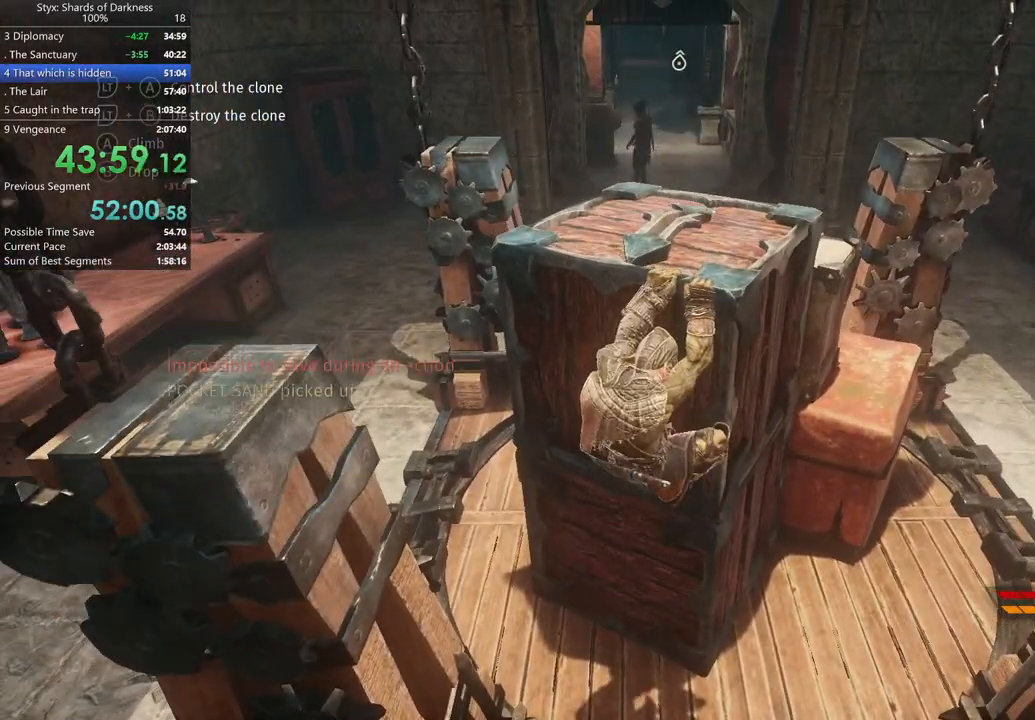
{"buttons": [], "left_stick": "center", "right_stick": "center", "button_events": [[267, "A", "down"], [367, "A", "up"]]}
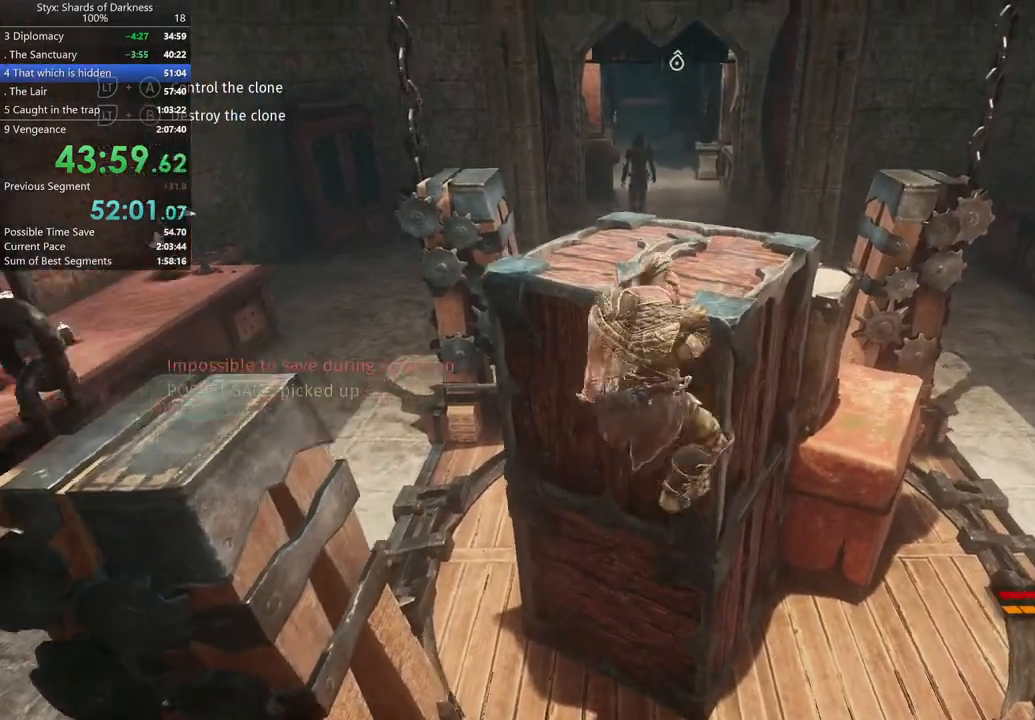
{"buttons": [], "left_stick": "center", "right_stick": "center", "button_events": []}
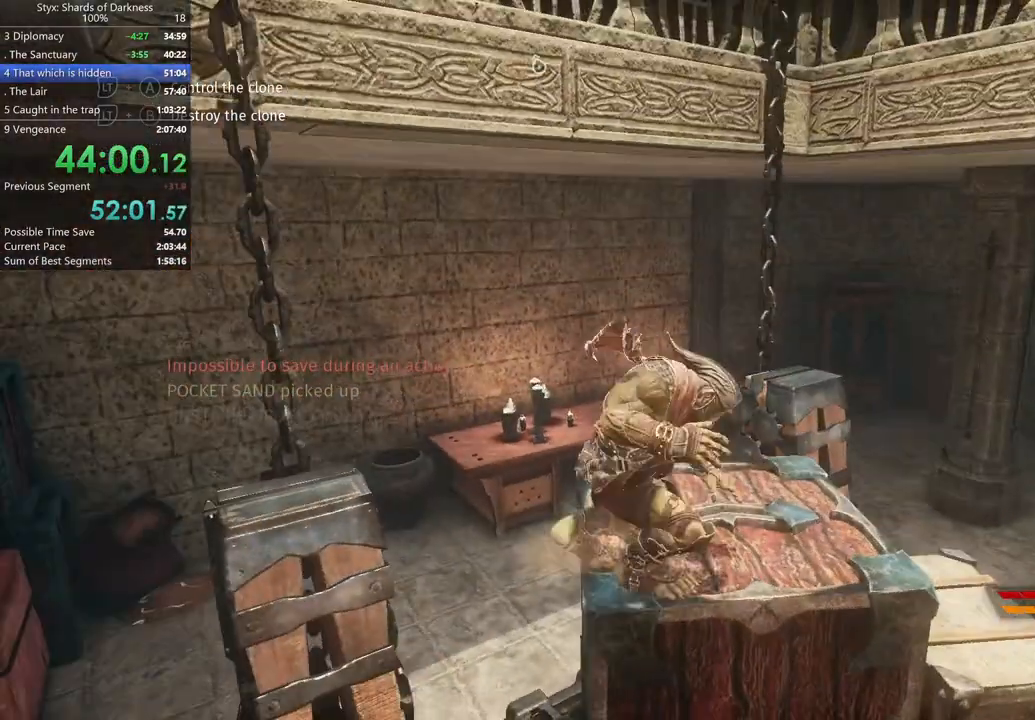
{"buttons": [], "left_stick": "up-right", "right_stick": "center", "button_events": [[133, "DPAD_RIGHT", "down"], [267, "DPAD_RIGHT", "up"]]}
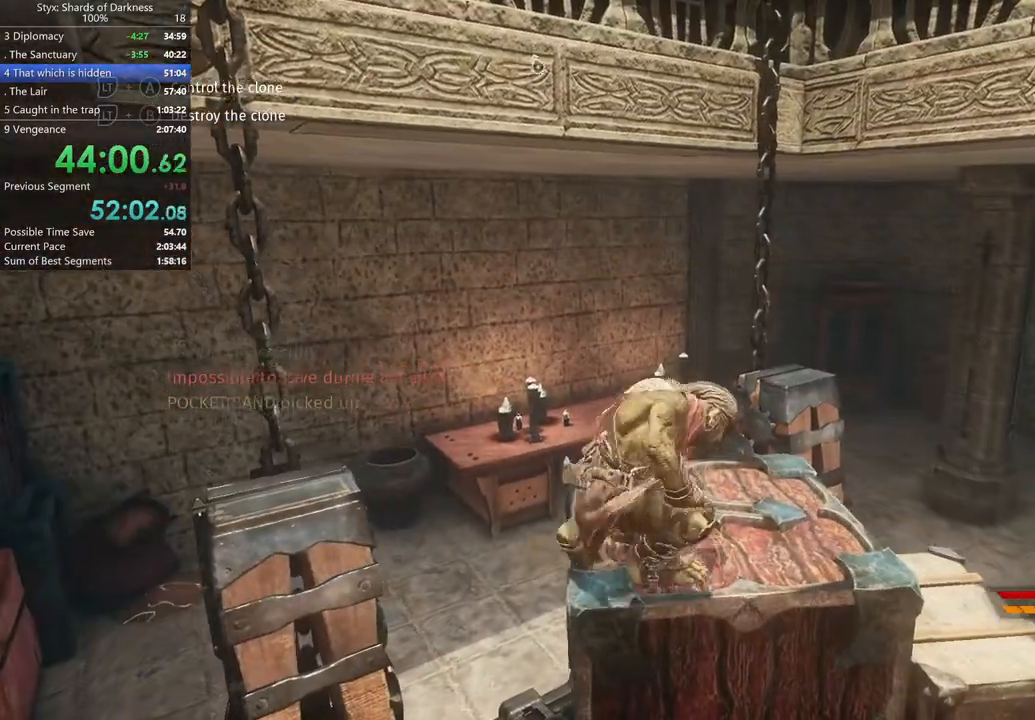
{"buttons": [], "left_stick": "up", "right_stick": "center", "button_events": []}
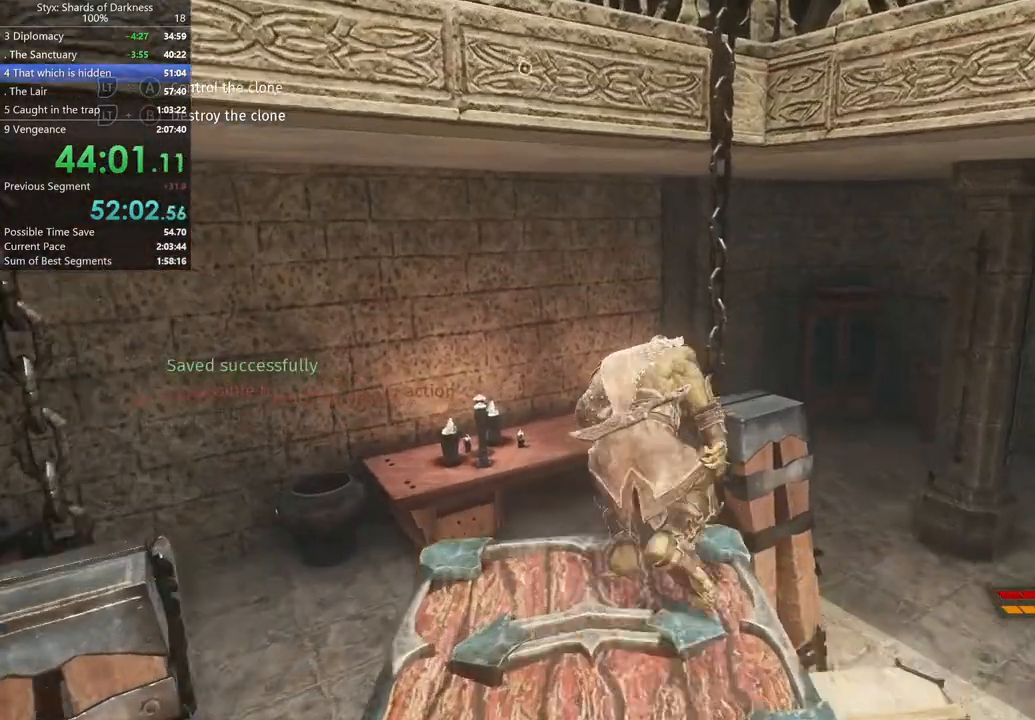
{"buttons": ["A"], "left_stick": "up", "right_stick": "center", "button_events": [[133, "A", "down"]]}
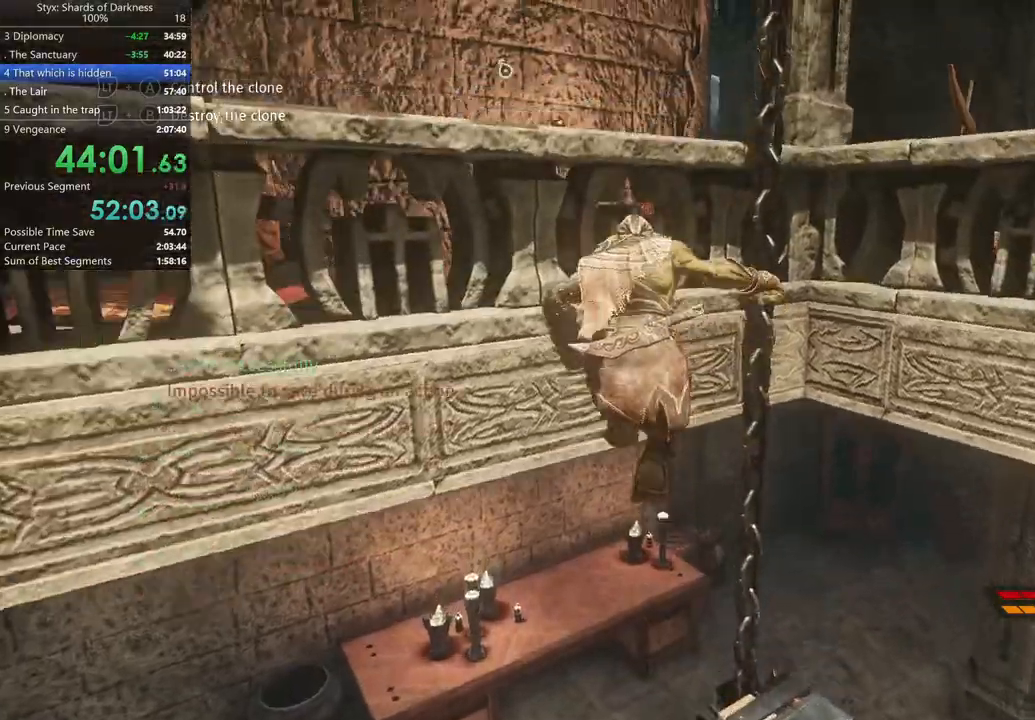
{"buttons": [], "left_stick": "up", "right_stick": "center", "button_events": [[133, "A", "up"], [267, "A", "down"], [367, "A", "up"], [433, "A", "down"], [500, "A", "up"]]}
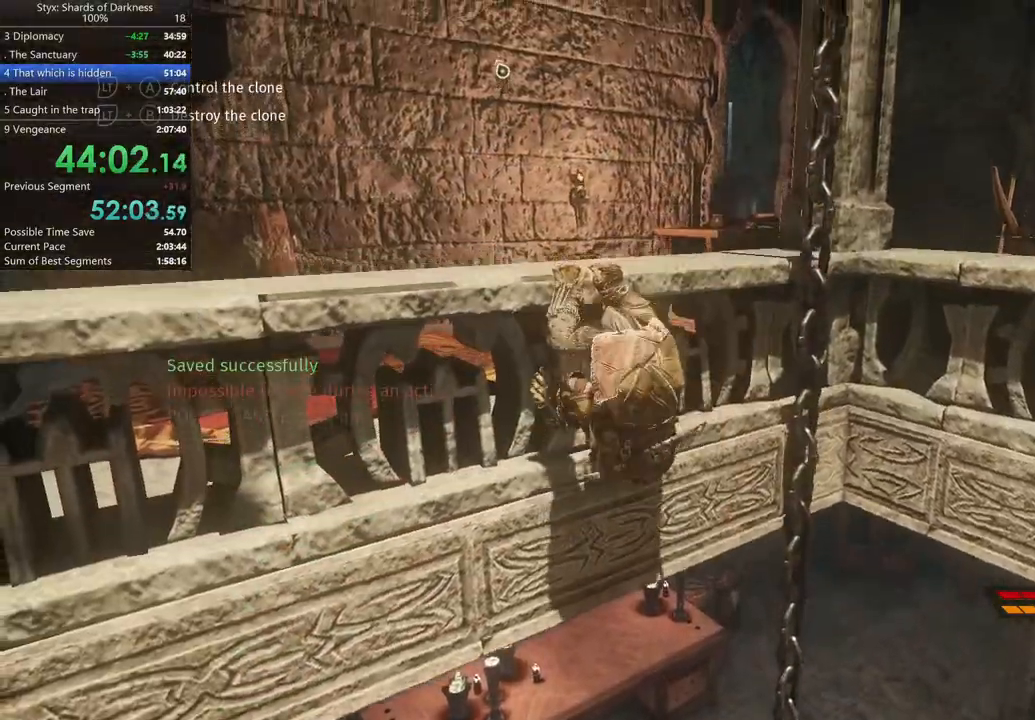
{"buttons": [], "left_stick": "up", "right_stick": "center", "button_events": [[67, "A", "down"], [167, "A", "up"]]}
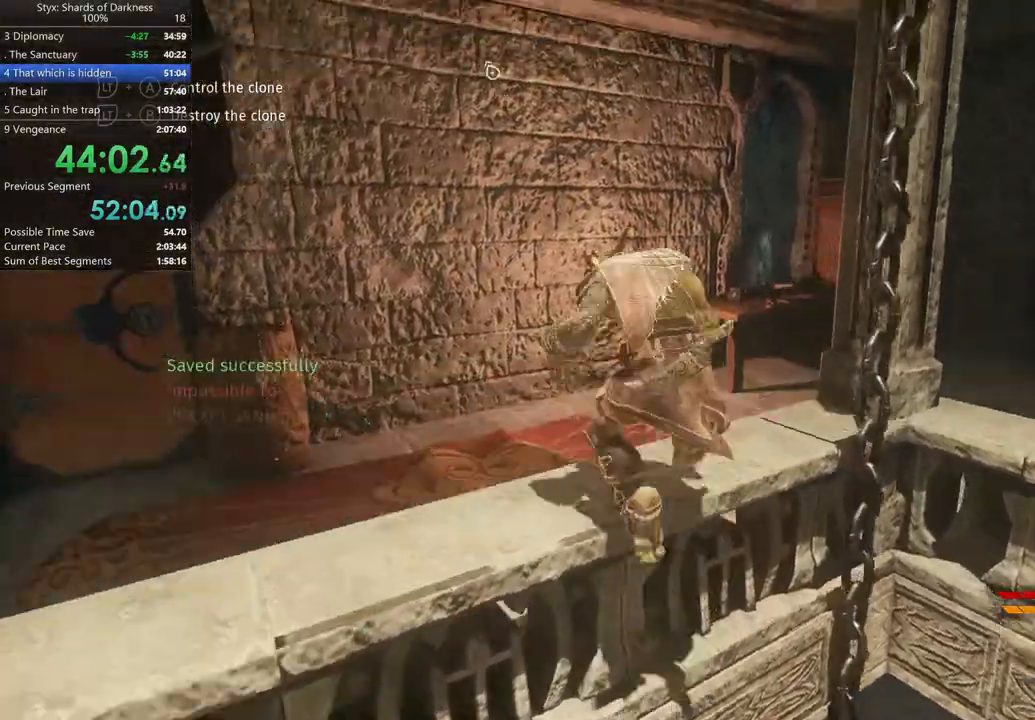
{"buttons": [], "left_stick": "up", "right_stick": "center", "button_events": []}
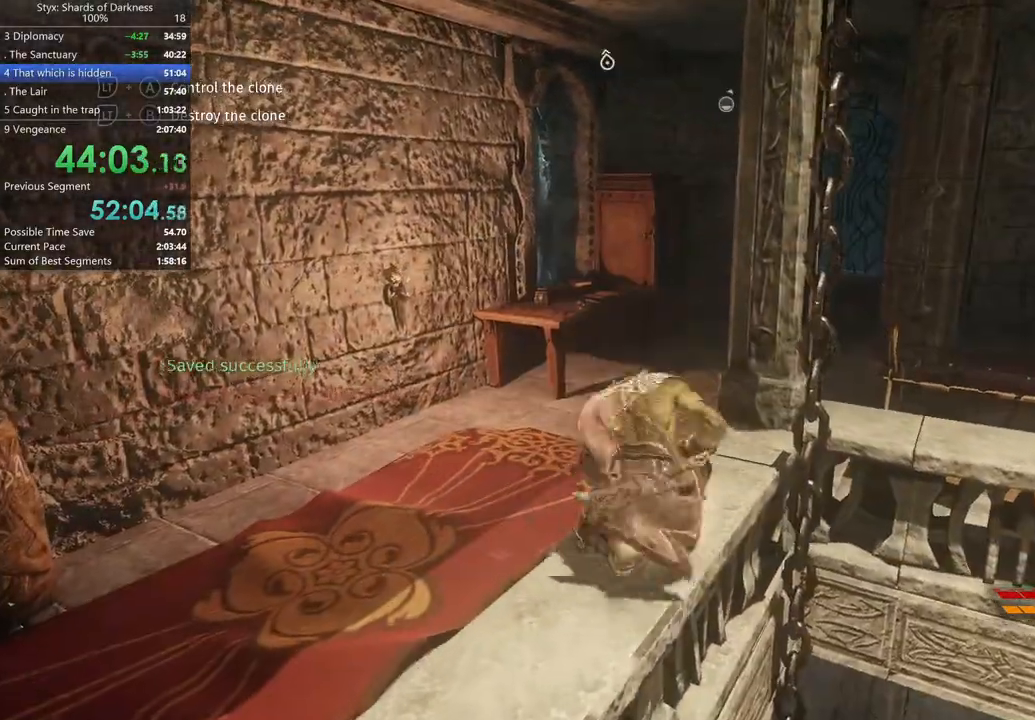
{"buttons": [], "left_stick": "up", "right_stick": "center", "button_events": [[67, "B", "down"], [200, "B", "up"]]}
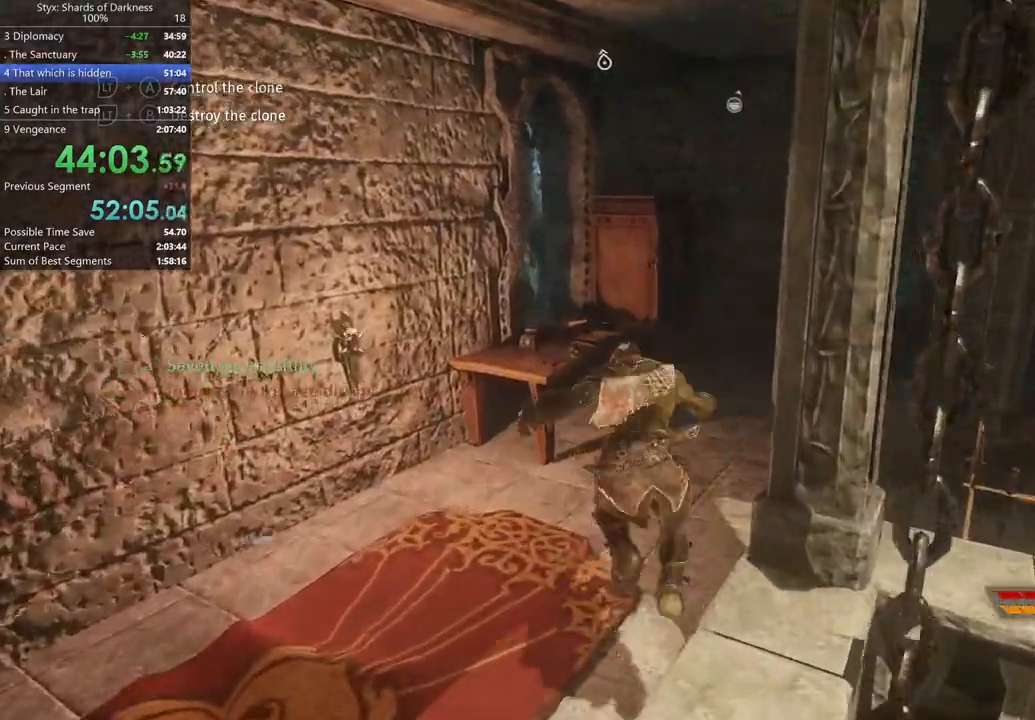
{"buttons": [], "left_stick": "up", "right_stick": "center", "button_events": []}
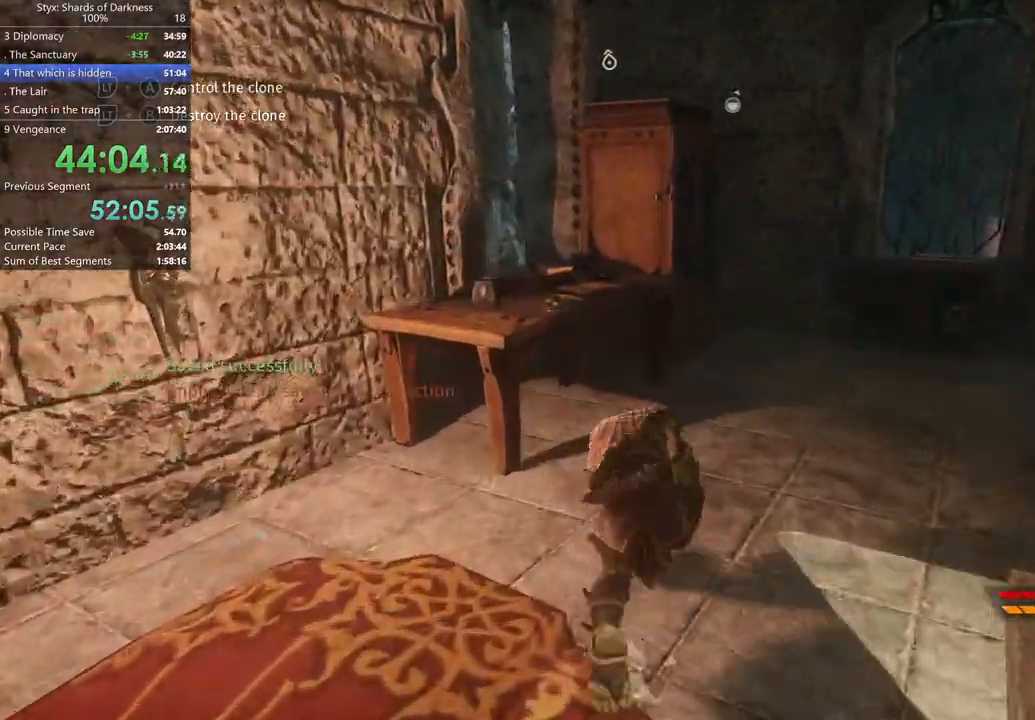
{"buttons": ["Y"], "left_stick": "center", "right_stick": "center", "button_events": [[333, "Y", "down"], [400, "Y", "up"], [500, "Y", "down"]]}
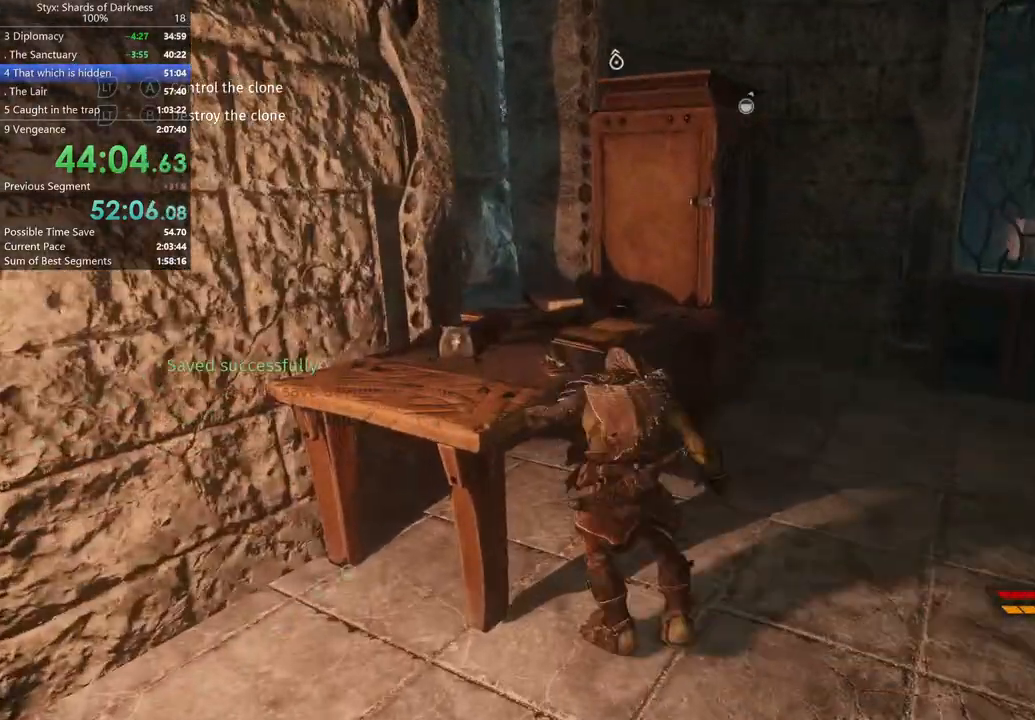
{"buttons": [], "left_stick": "center", "right_stick": "center", "button_events": [[100, "Y", "up"]]}
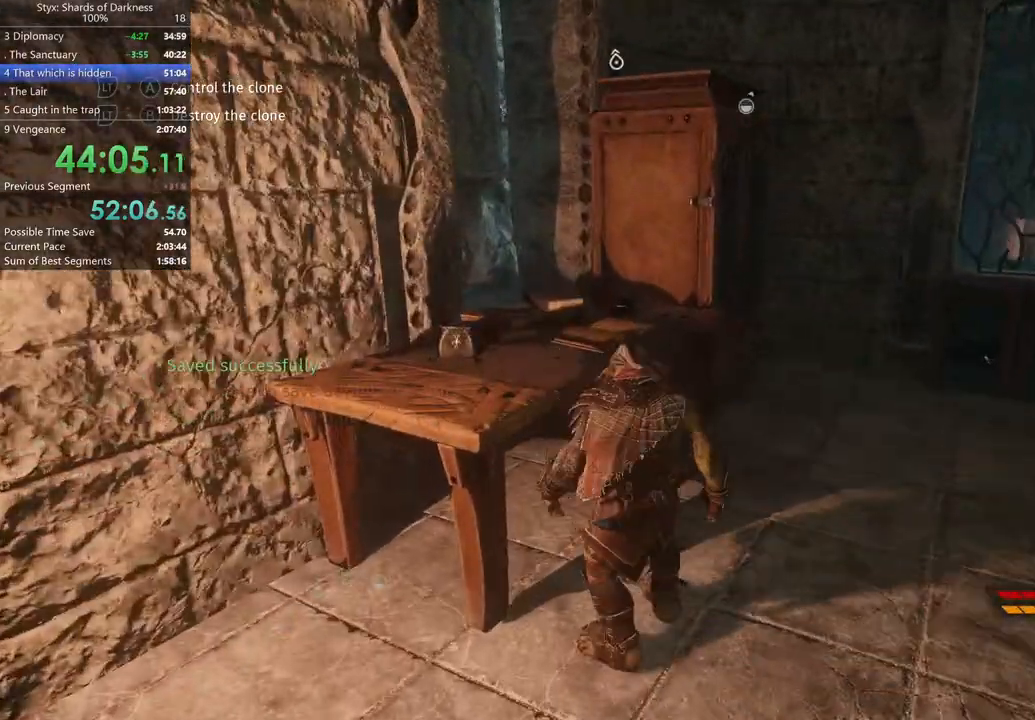
{"buttons": [], "left_stick": "right", "right_stick": "right", "button_events": [[133, "B", "down"], [233, "B", "up"]]}